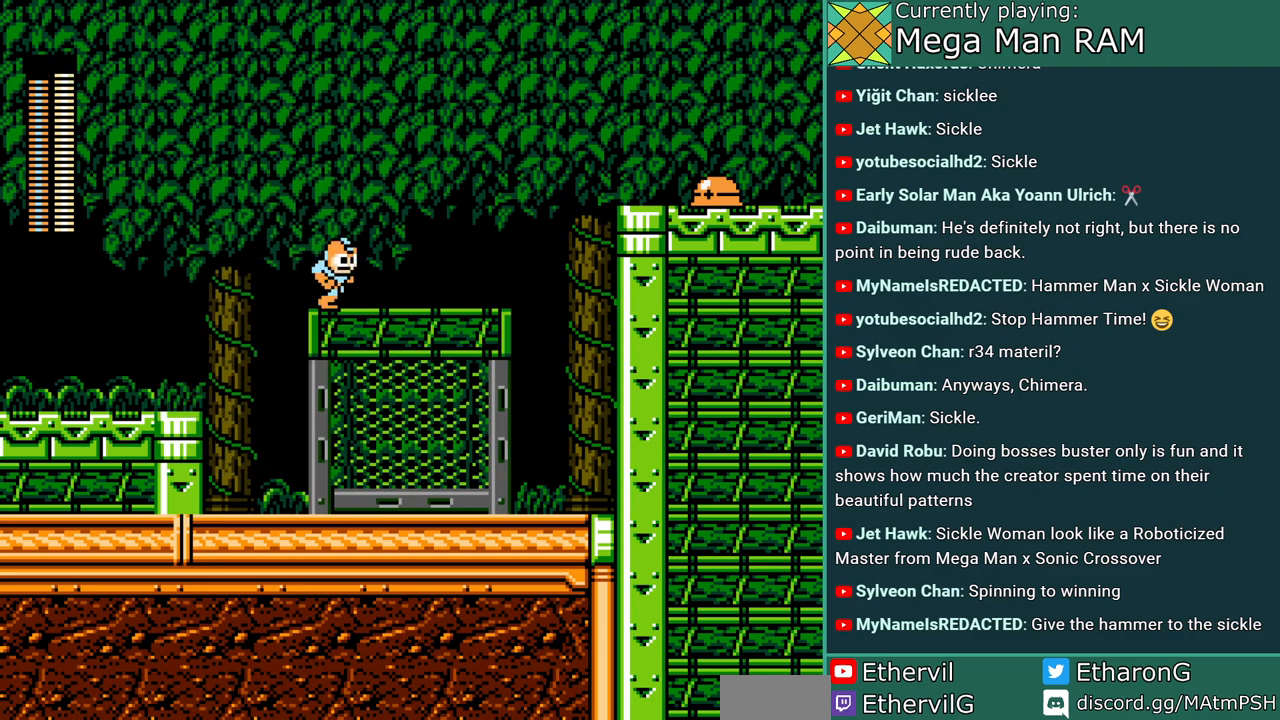
Gameplay with a controller; each line is a JSON object with the inputs held at the frame after it (dt_ms = milliseconds from this image to that frame). "events" lists button and stick changes between this image and that frame as [ms after this image, input, new state], when the widget could be followed in between. Not read: L3 R3 START.
{"dt_ms": 500, "buttons": ["A", "B", "DPAD_RIGHT"], "events": [[400, "B", "down"], [500, "A", "down"]]}
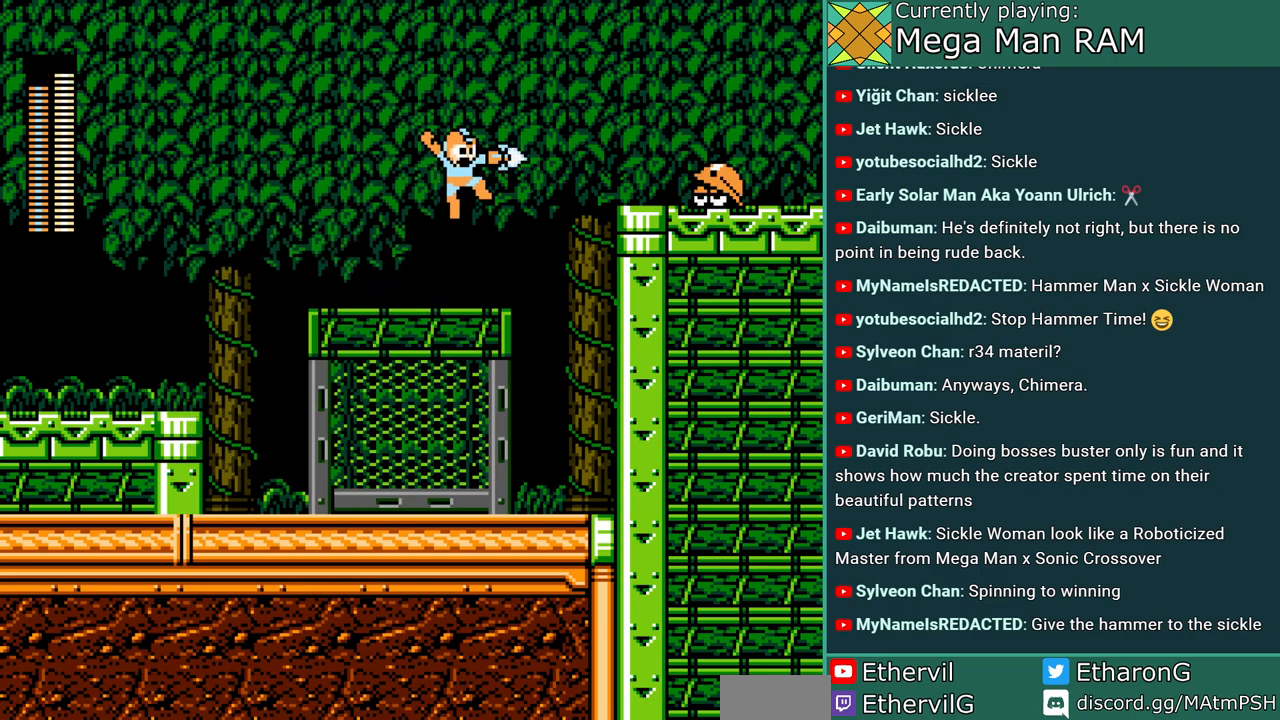
{"dt_ms": 500, "buttons": ["DPAD_LEFT"], "events": [[50, "B", "up"], [117, "A", "up"], [150, "DPAD_RIGHT", "up"], [200, "DPAD_LEFT", "down"]]}
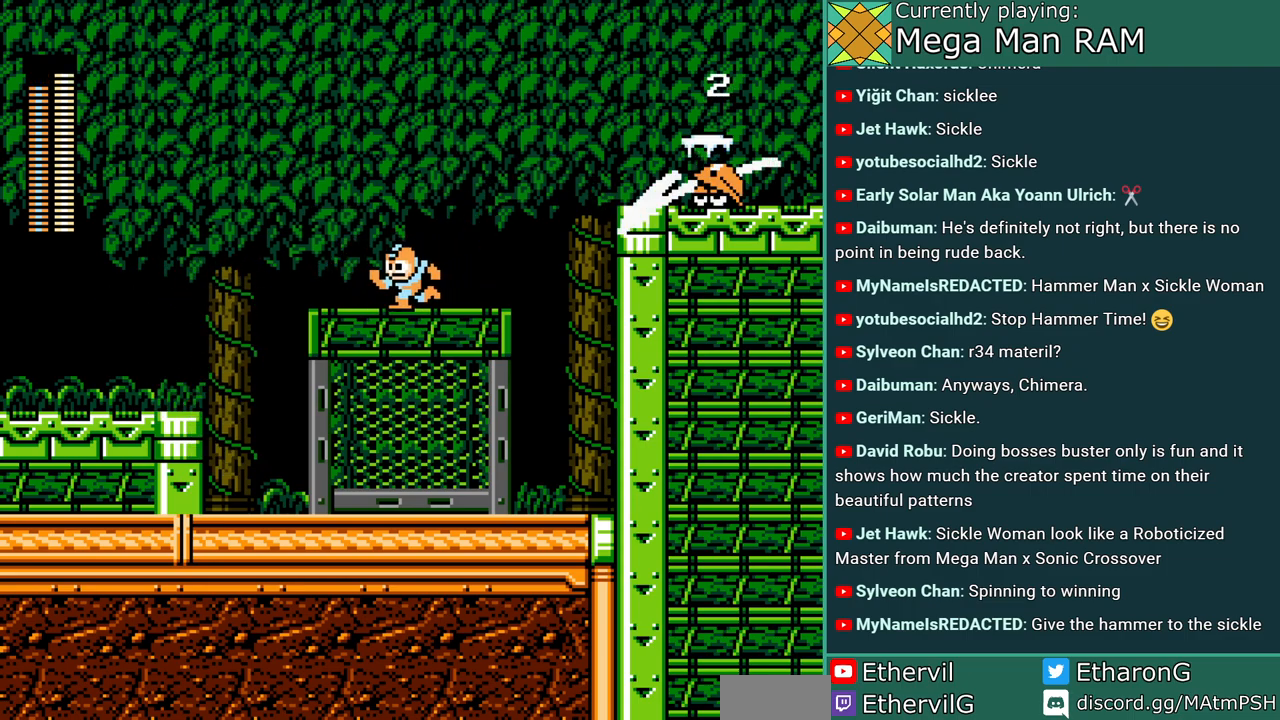
{"dt_ms": 500, "buttons": ["DPAD_RIGHT"], "events": [[100, "DPAD_LEFT", "up"], [417, "DPAD_RIGHT", "down"]]}
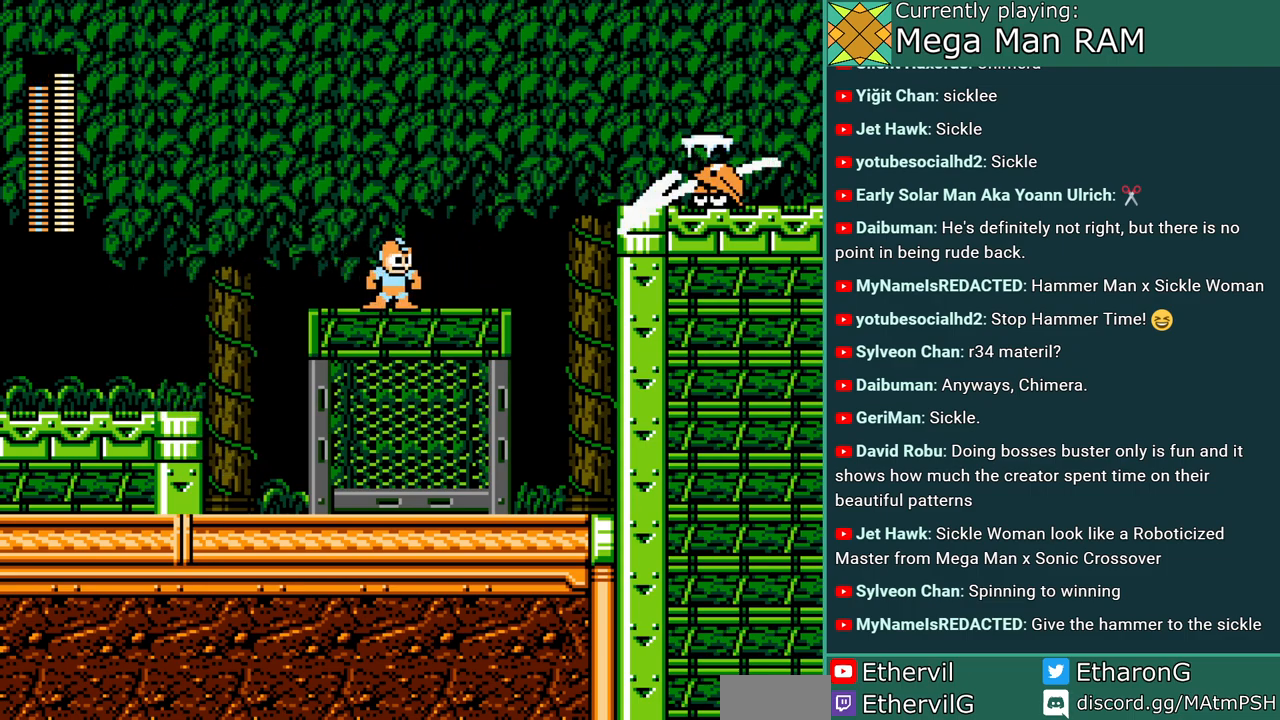
{"dt_ms": 500, "buttons": ["A"], "events": [[83, "B", "down"], [300, "A", "down"], [350, "B", "up"], [350, "DPAD_RIGHT", "up"], [400, "A", "up"], [450, "A", "down"]]}
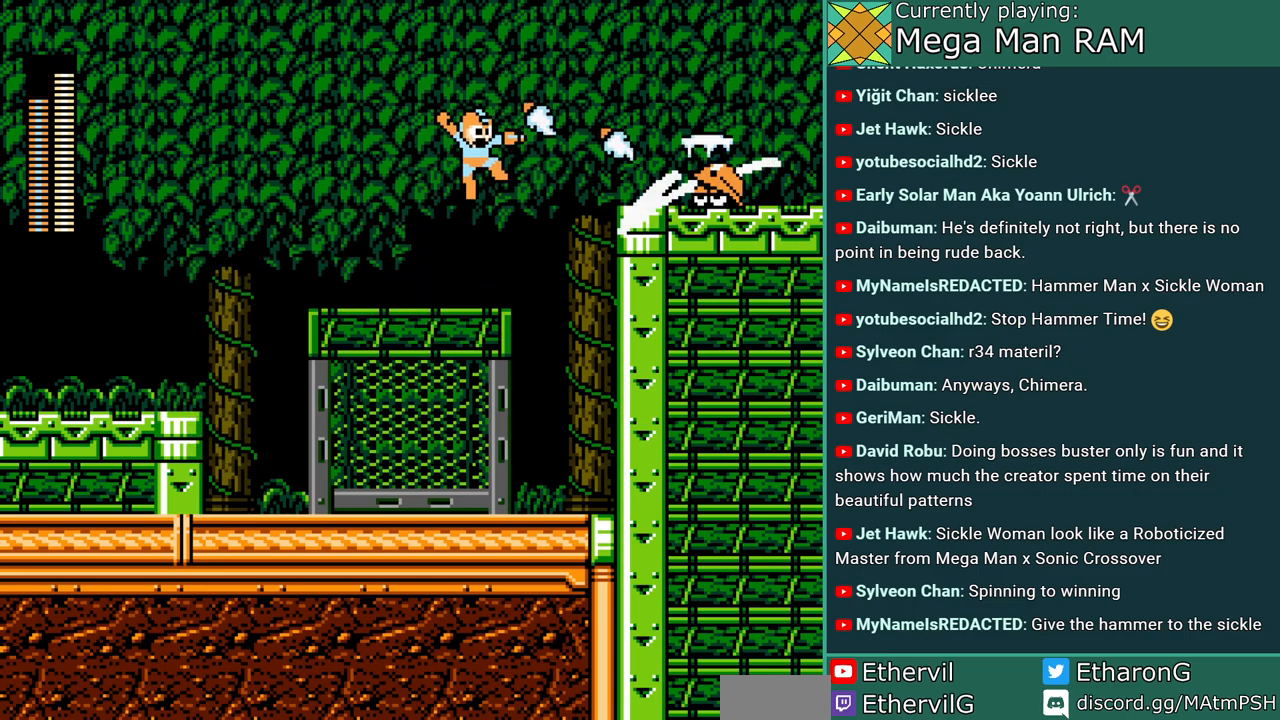
{"dt_ms": 500, "buttons": [], "events": [[67, "A", "up"]]}
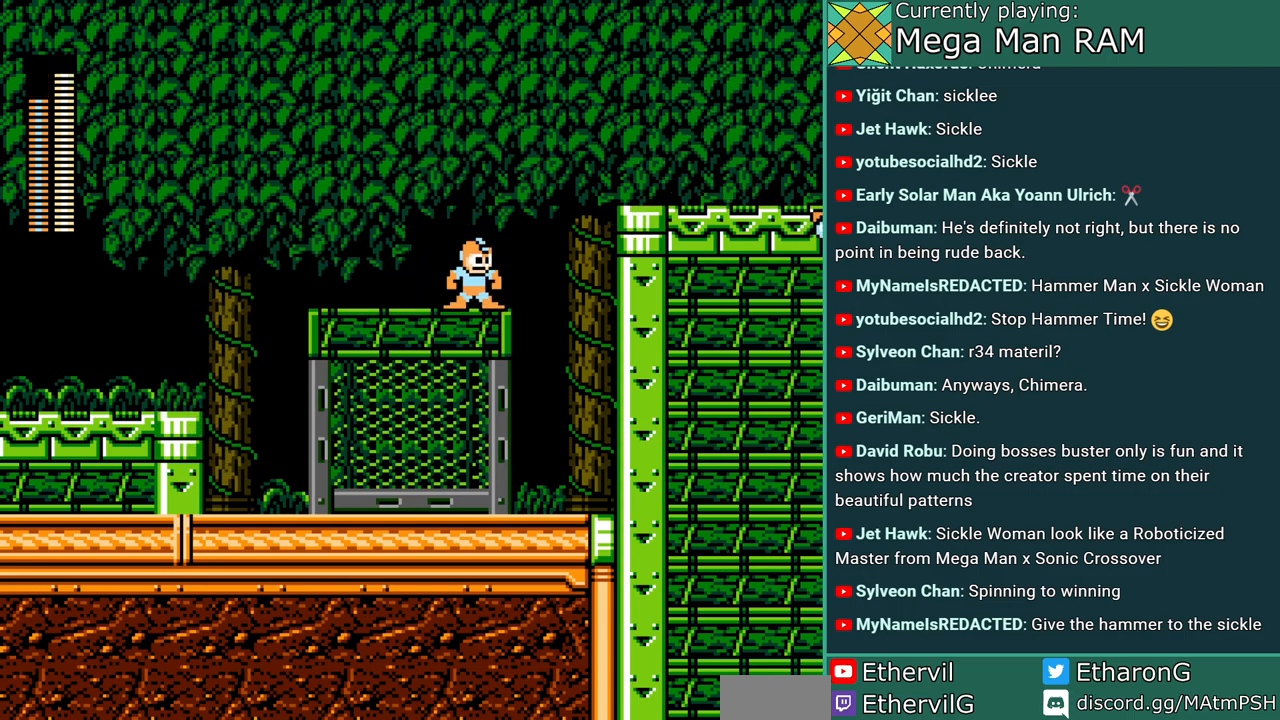
{"dt_ms": 500, "buttons": ["B", "C", "DPAD_RIGHT"], "events": [[83, "DPAD_RIGHT", "down"], [183, "C", "down"], [267, "B", "down"]]}
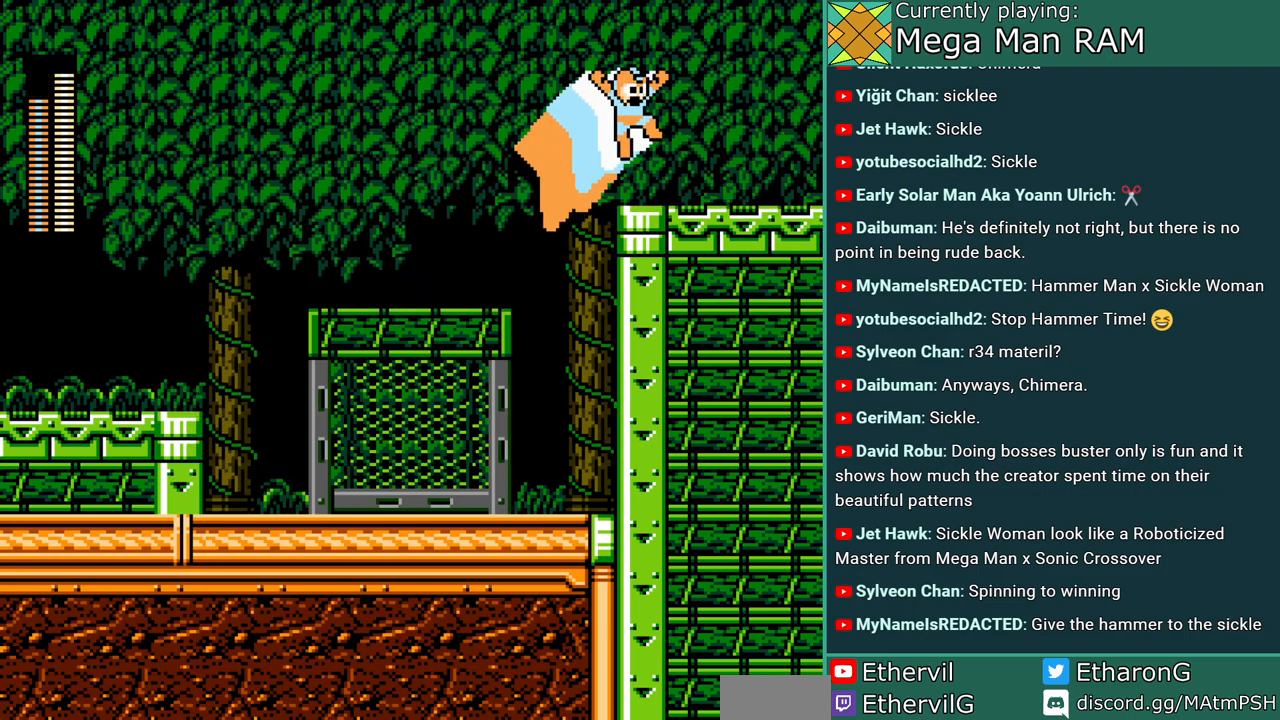
{"dt_ms": 500, "buttons": ["DPAD_RIGHT"], "events": [[33, "B", "up"], [50, "C", "up"]]}
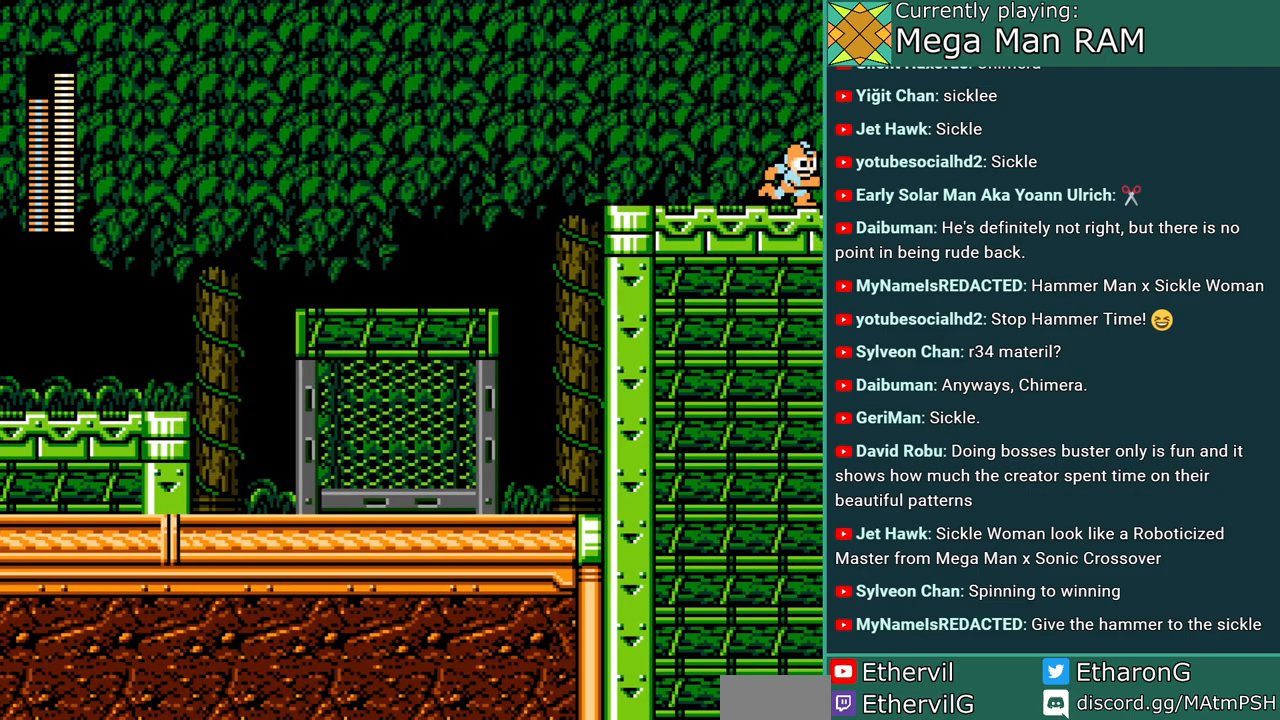
{"dt_ms": 500, "buttons": ["DPAD_RIGHT"], "events": [[300, "DPAD_RIGHT", "up"], [500, "DPAD_RIGHT", "down"]]}
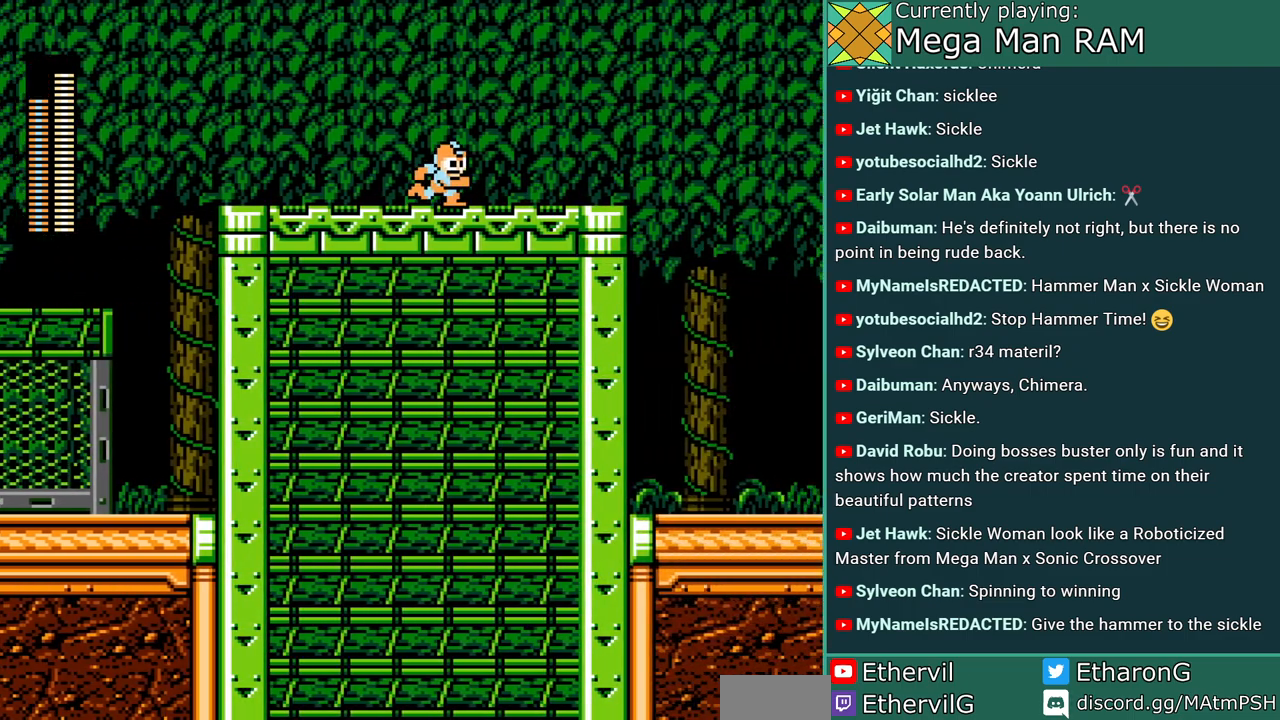
{"dt_ms": 500, "buttons": ["DPAD_RIGHT"], "events": []}
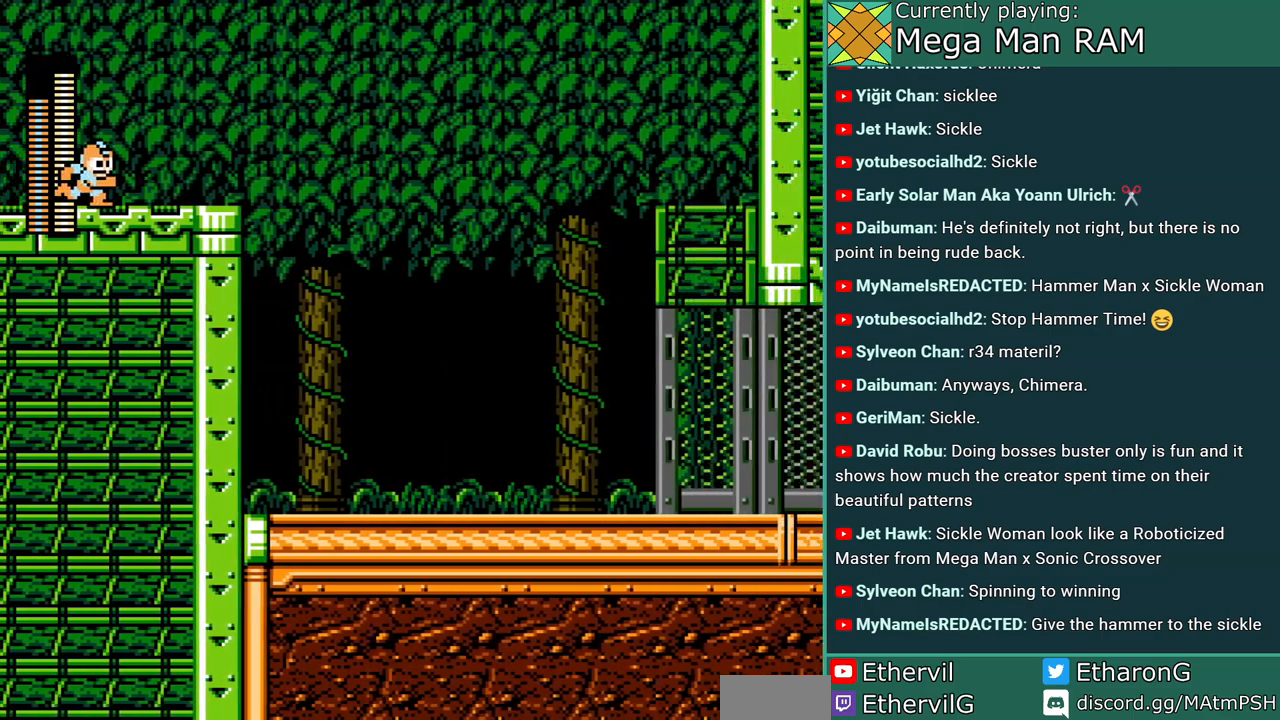
{"dt_ms": 500, "buttons": ["C", "DPAD_RIGHT"], "events": [[450, "C", "down"]]}
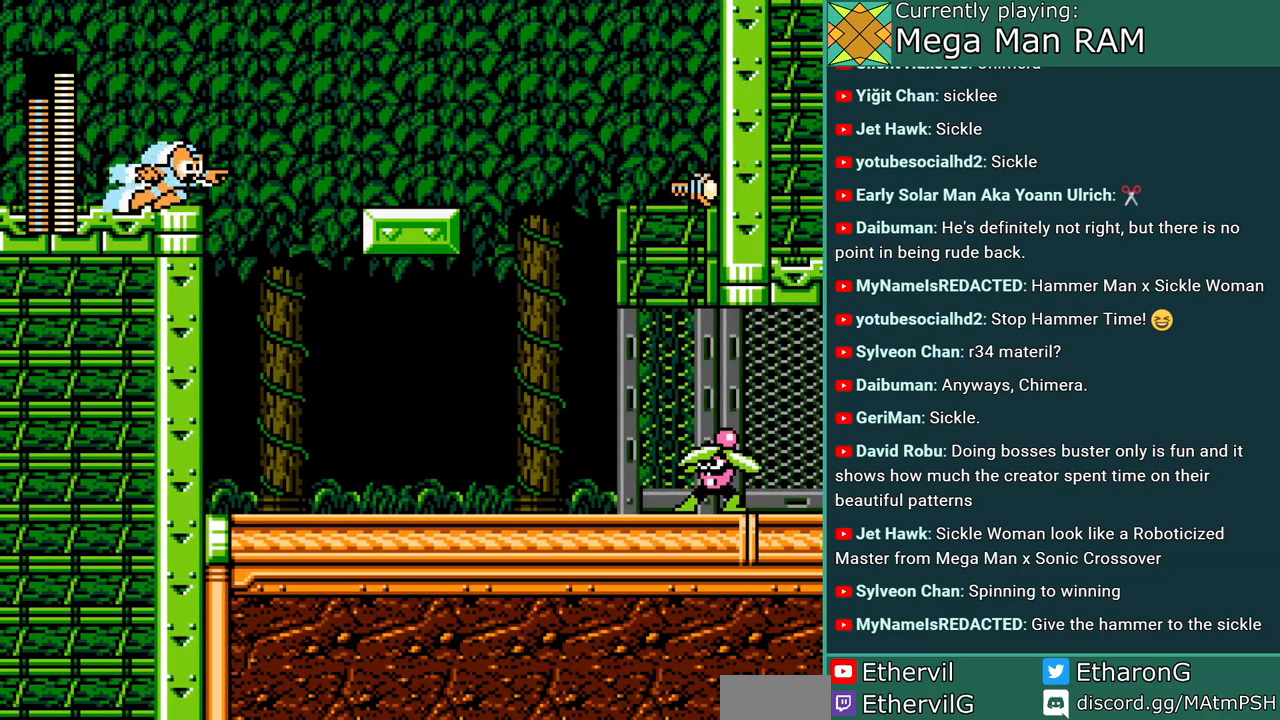
{"dt_ms": 500, "buttons": ["DPAD_RIGHT"], "events": [[100, "B", "down"], [233, "B", "up"], [283, "C", "up"]]}
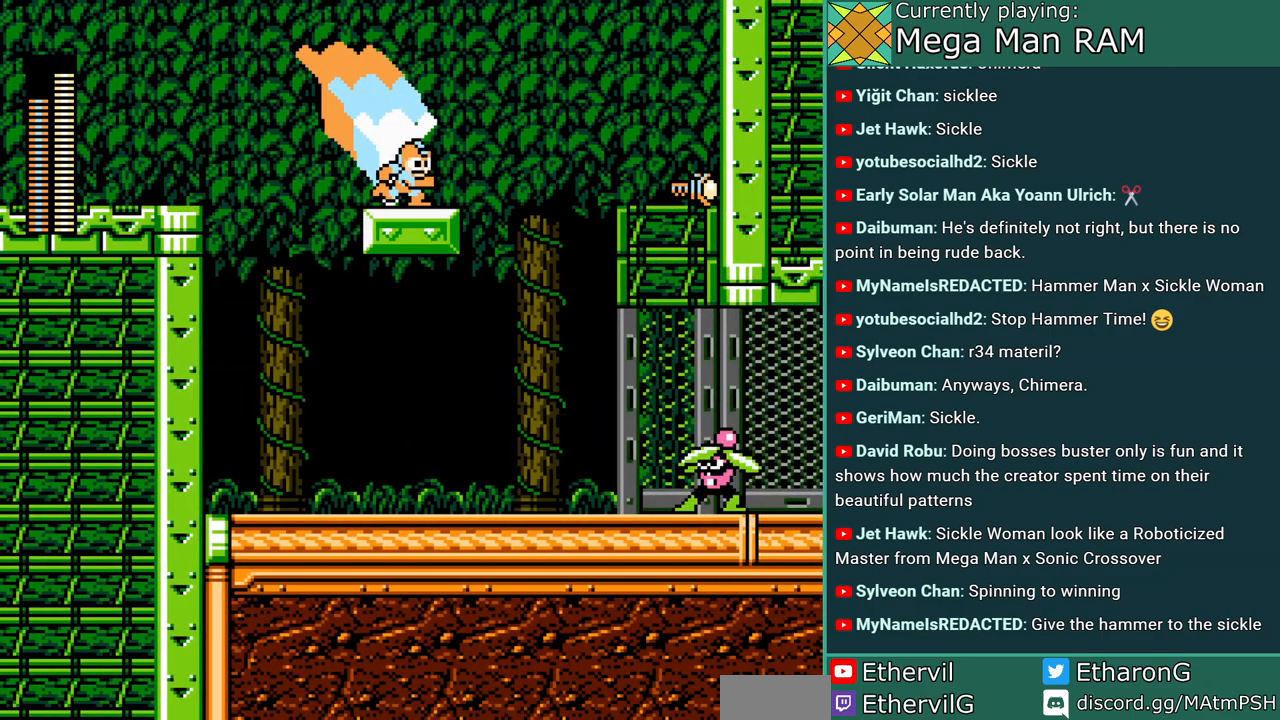
{"dt_ms": 500, "buttons": ["DPAD_RIGHT"], "events": [[67, "C", "down"], [133, "B", "down"], [350, "B", "up"], [450, "C", "up"]]}
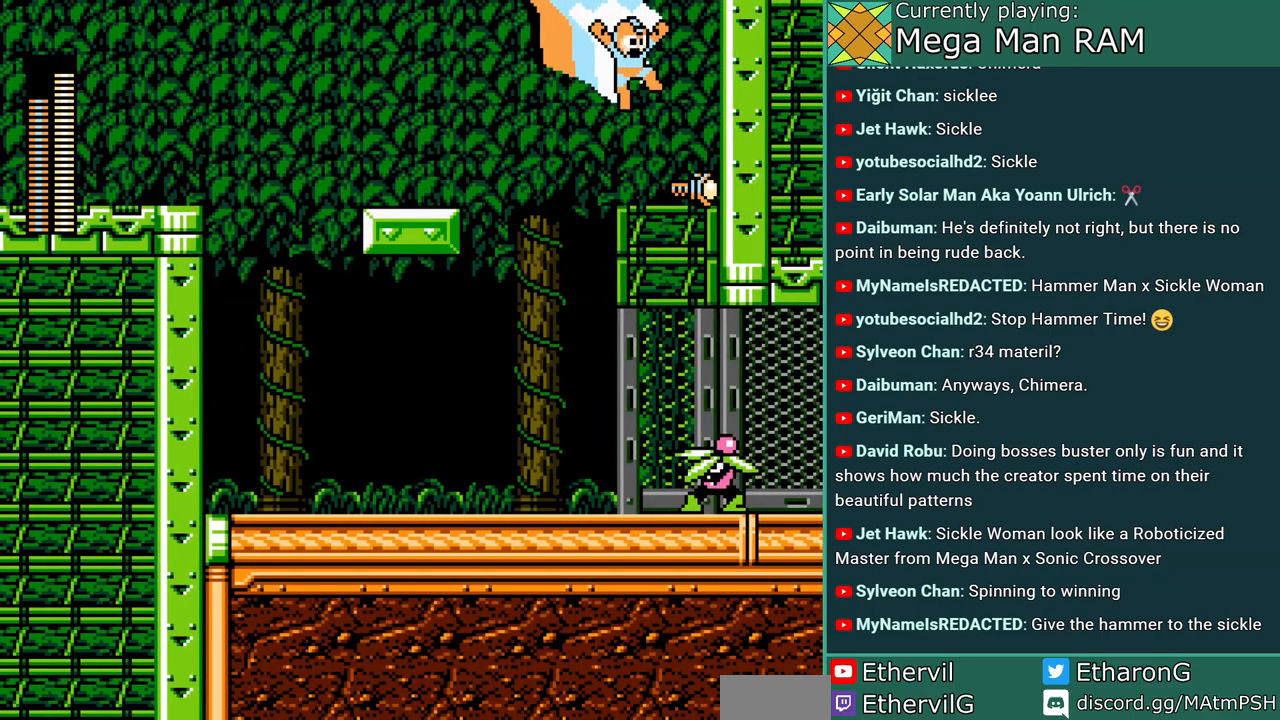
{"dt_ms": 500, "buttons": ["C", "DPAD_LEFT"], "events": [[183, "DPAD_RIGHT", "up"], [217, "DPAD_LEFT", "down"], [267, "C", "down"], [333, "B", "down"], [500, "B", "up"]]}
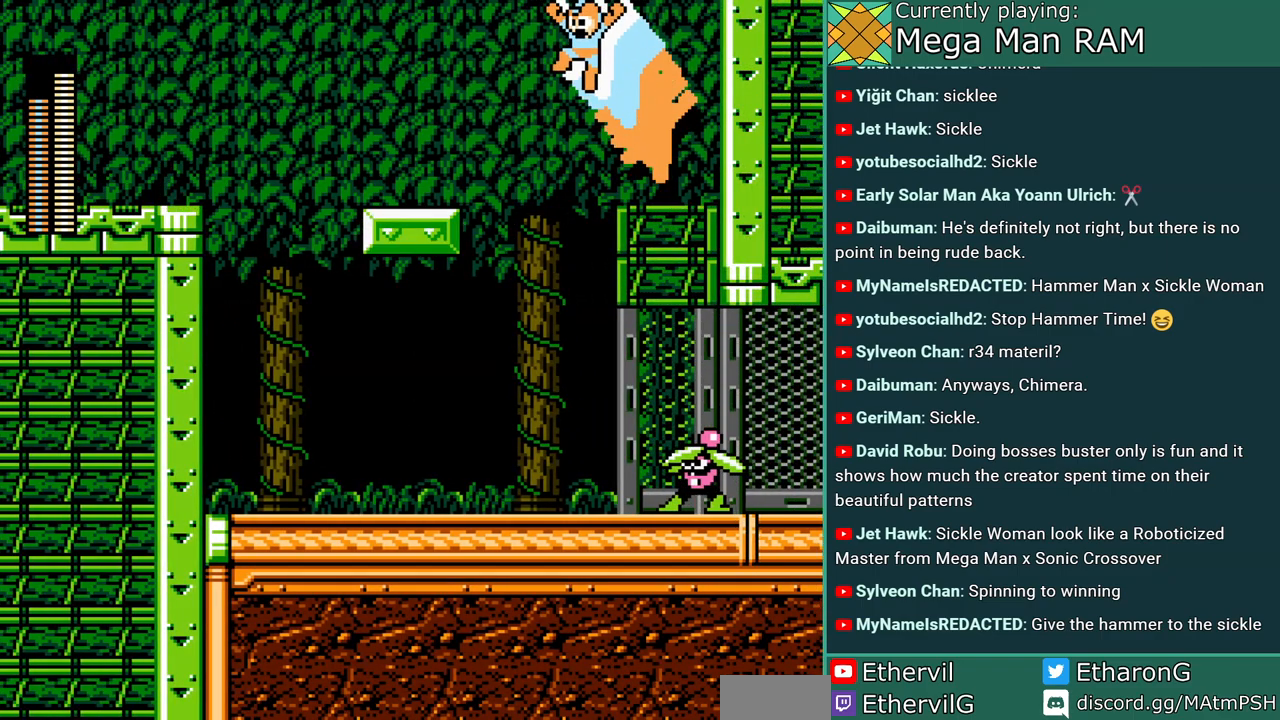
{"dt_ms": 500, "buttons": [], "events": [[117, "C", "up"], [133, "DPAD_LEFT", "up"], [283, "DPAD_RIGHT", "down"], [433, "DPAD_RIGHT", "up"]]}
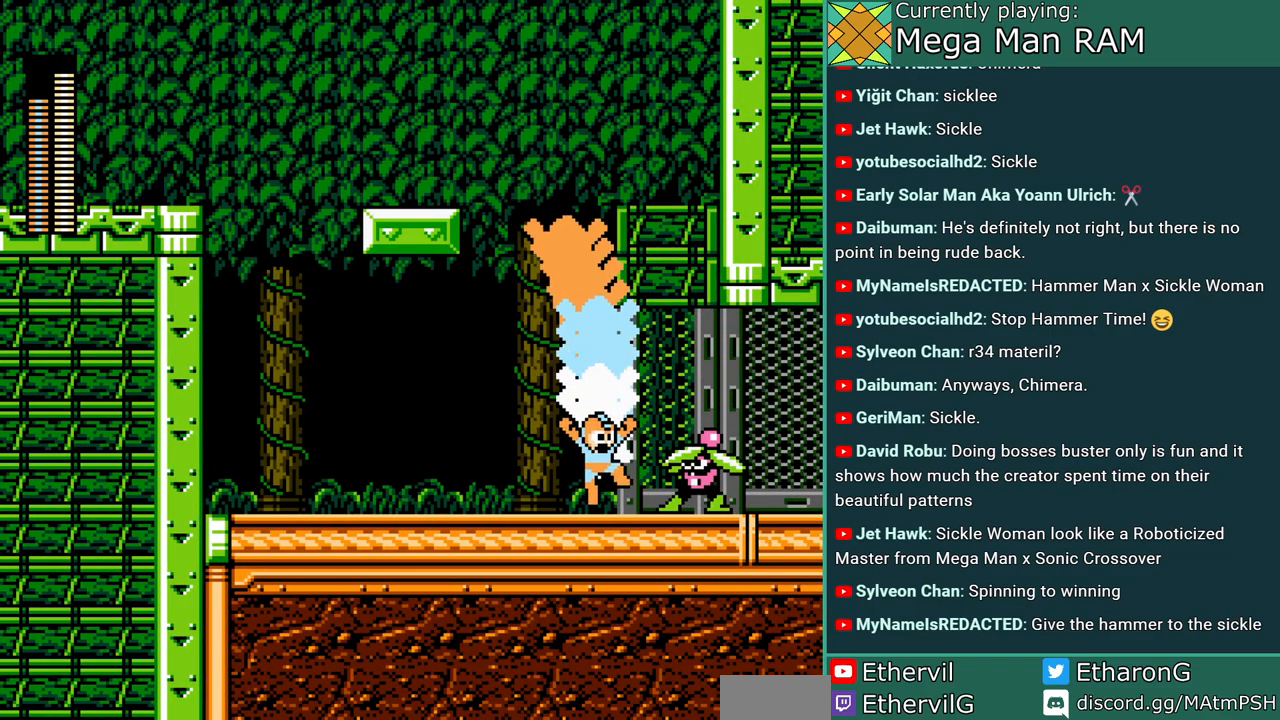
{"dt_ms": 500, "buttons": ["DPAD_RIGHT"], "events": [[33, "A", "down"], [100, "A", "up"], [183, "A", "down"], [317, "A", "up"], [500, "DPAD_RIGHT", "down"]]}
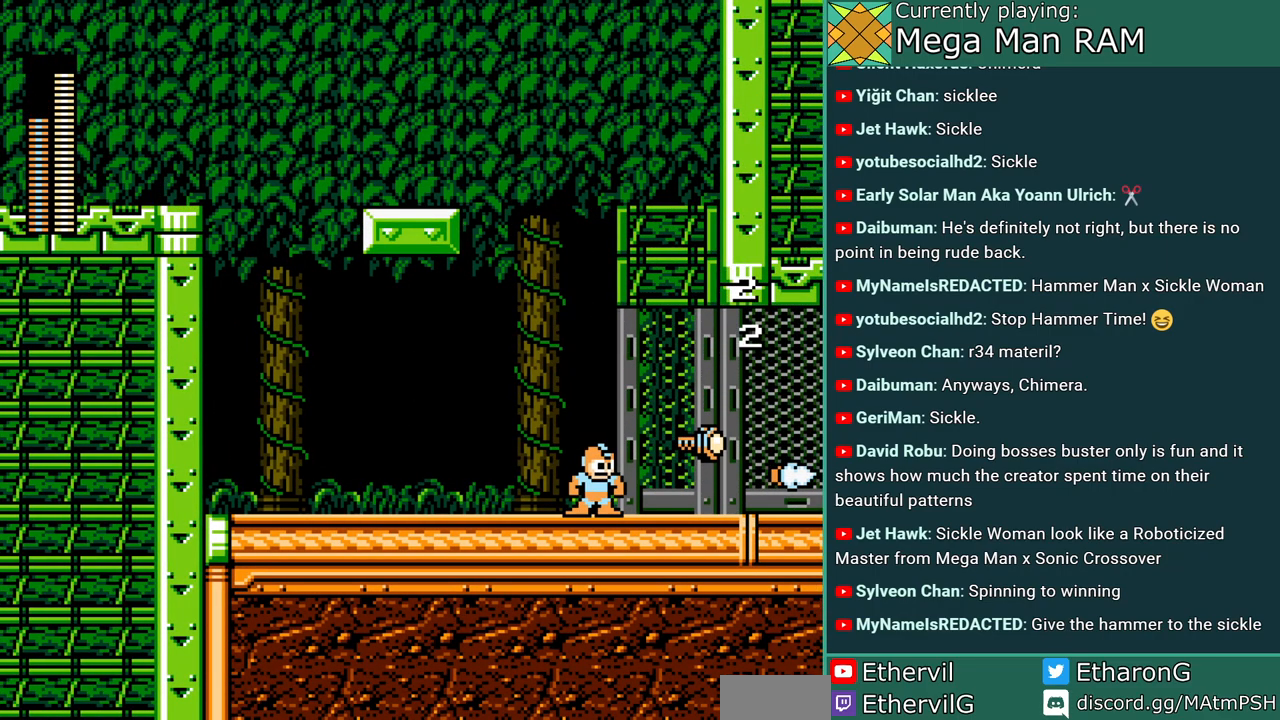
{"dt_ms": 500, "buttons": ["DPAD_RIGHT"], "events": [[67, "C", "down"], [383, "C", "up"]]}
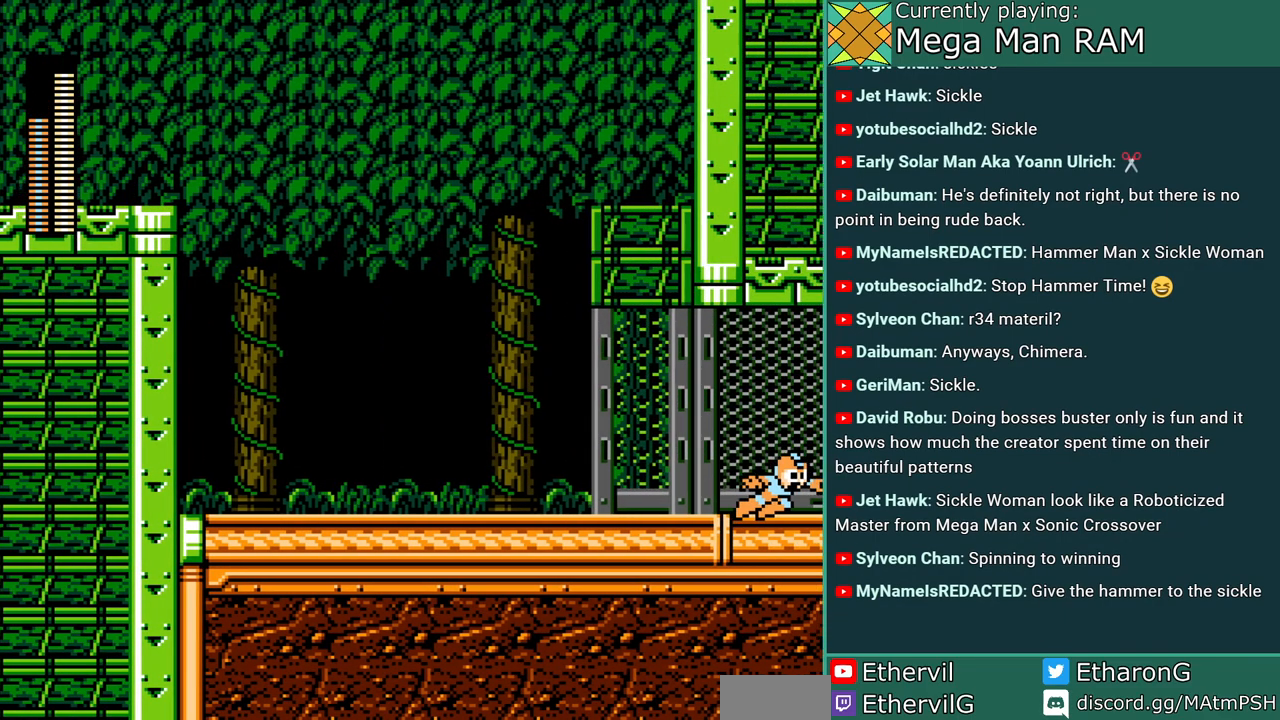
{"dt_ms": 1000, "buttons": ["DPAD_RIGHT"], "events": [[433, "DPAD_RIGHT", "up"], [617, "DPAD_RIGHT", "down"]]}
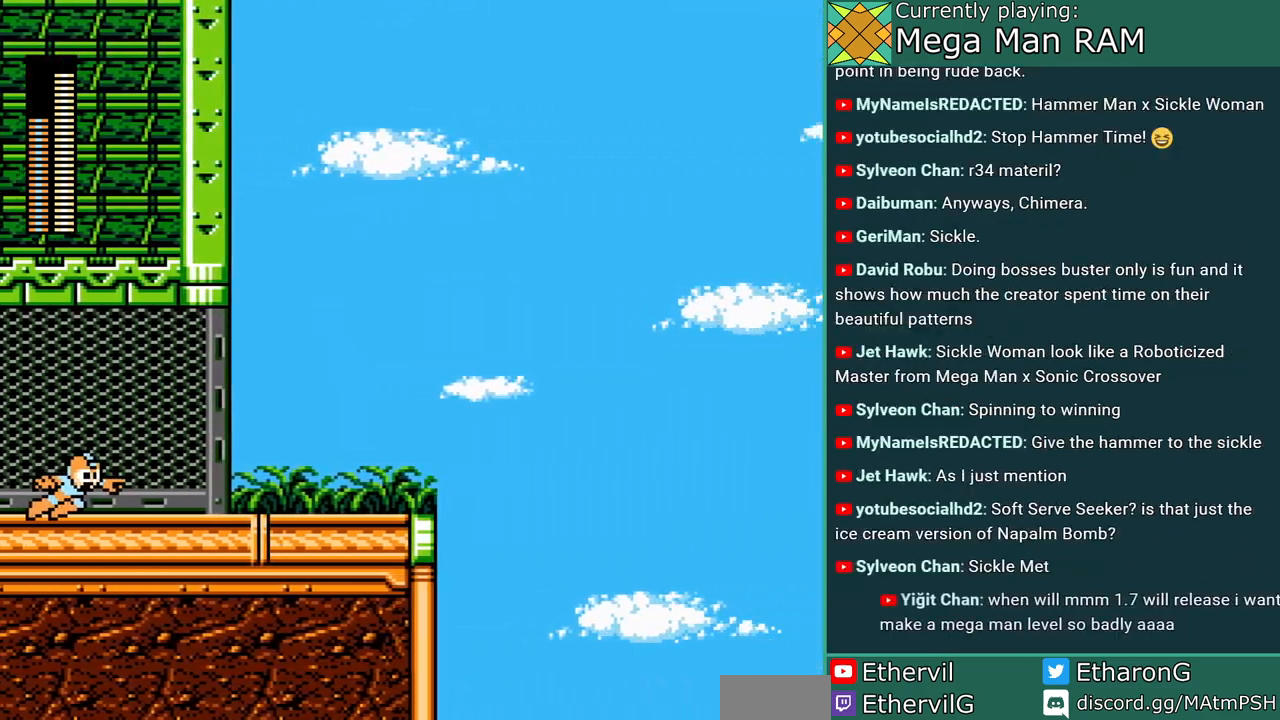
{"dt_ms": 500, "buttons": ["DPAD_RIGHT"], "events": []}
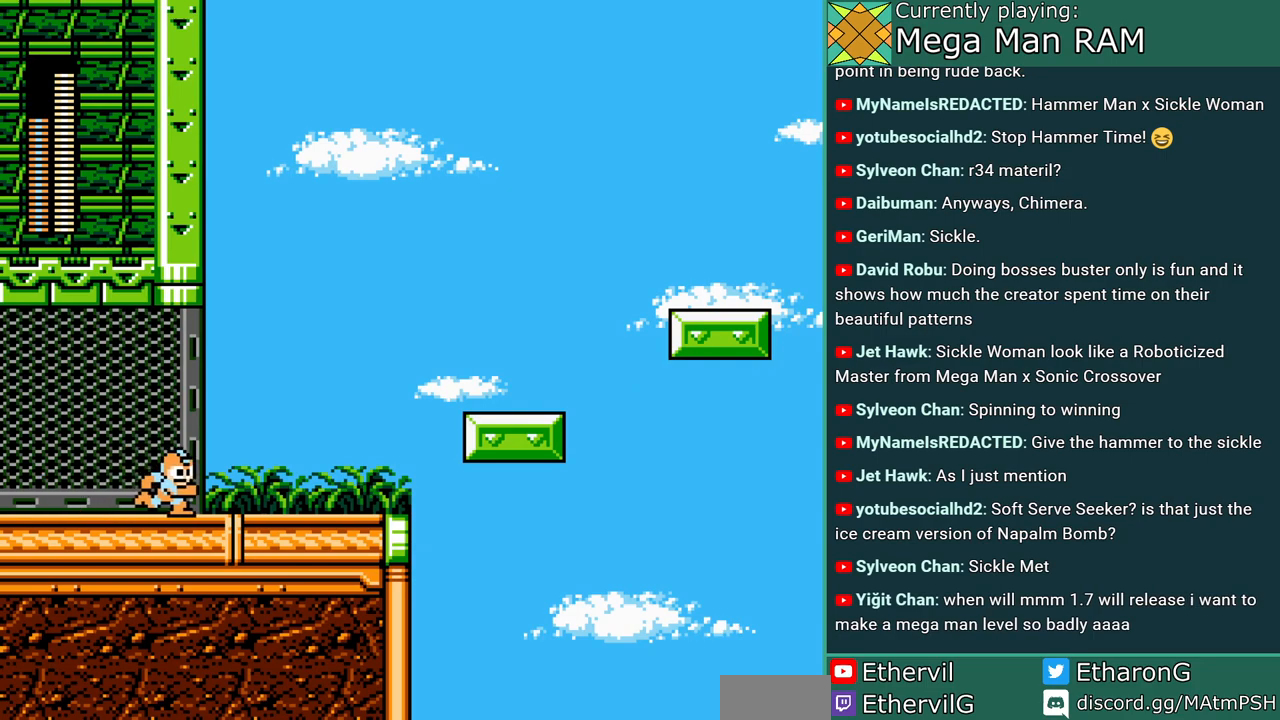
{"dt_ms": 500, "buttons": ["DPAD_RIGHT"], "events": []}
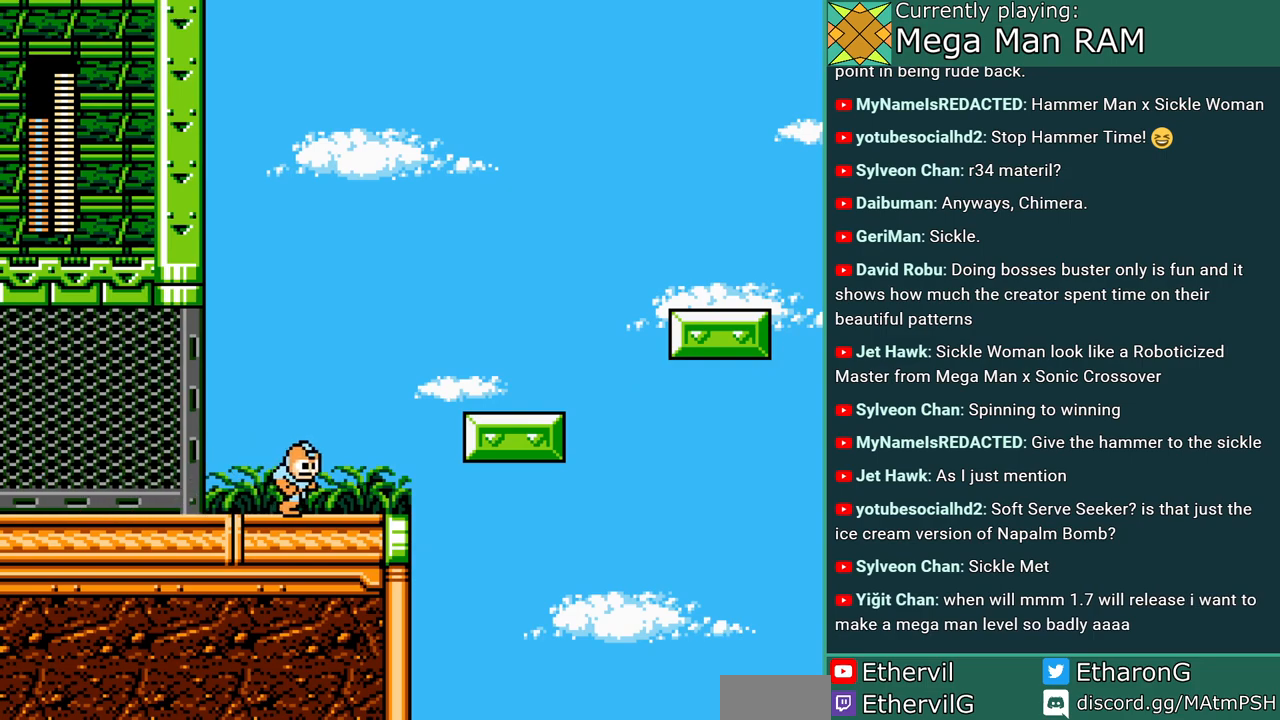
{"dt_ms": 500, "buttons": [], "events": [[100, "C", "down"], [183, "B", "down"], [317, "A", "down"], [400, "B", "up"], [400, "C", "up"], [417, "A", "up"], [483, "DPAD_RIGHT", "up"]]}
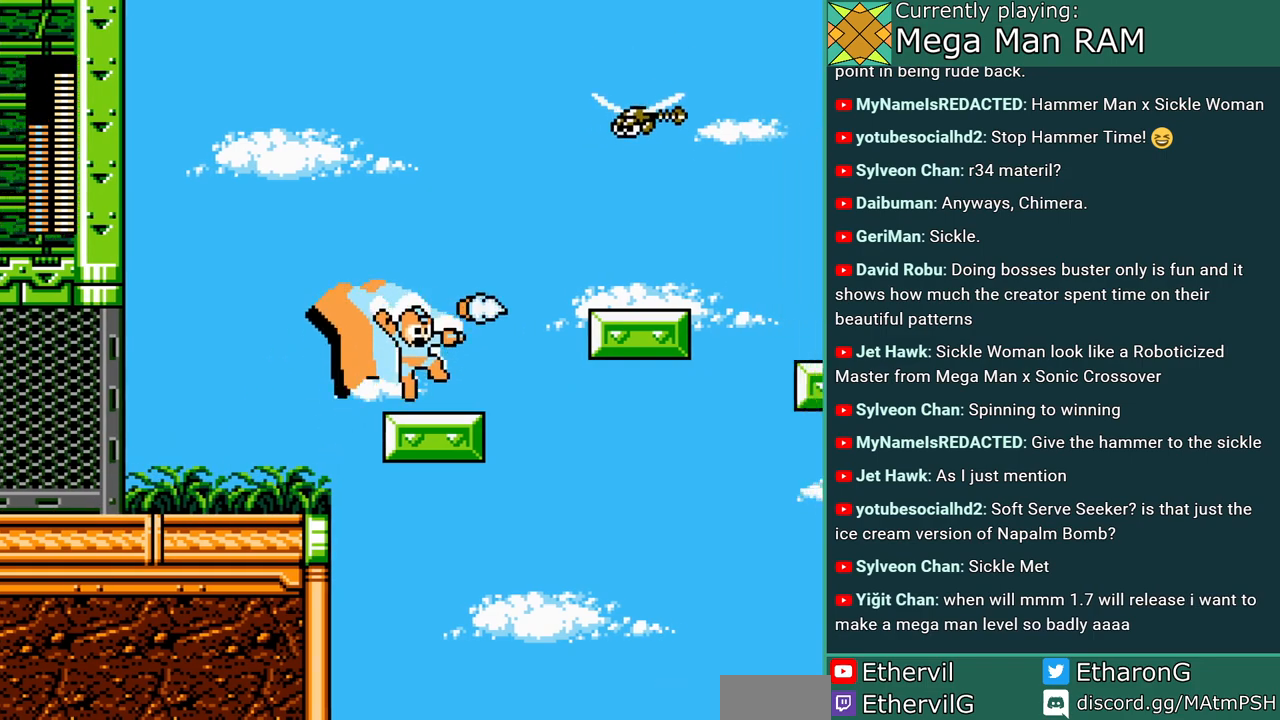
{"dt_ms": 500, "buttons": ["DPAD_RIGHT"], "events": [[100, "DPAD_RIGHT", "down"], [150, "C", "down"], [250, "B", "down"], [450, "B", "up"], [483, "C", "up"]]}
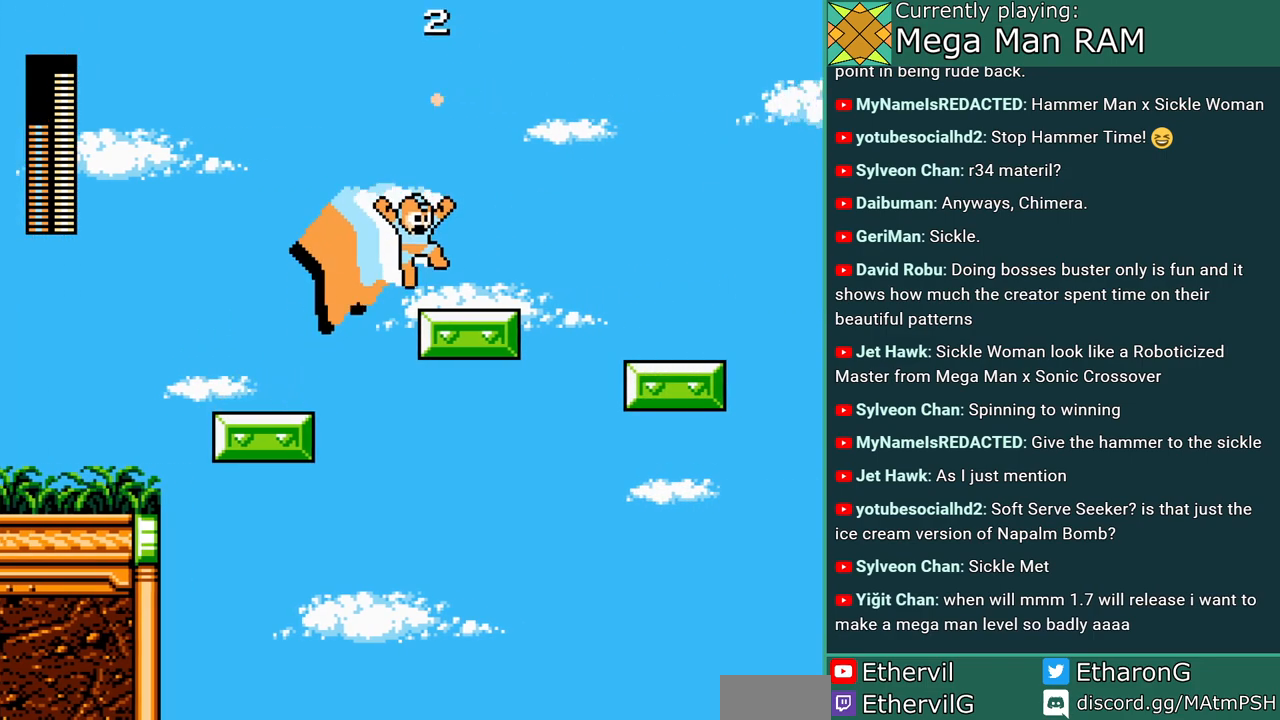
{"dt_ms": 500, "buttons": ["DPAD_RIGHT"], "events": [[200, "C", "down"], [217, "B", "down"], [367, "A", "down"], [400, "B", "up"], [467, "C", "up"], [483, "A", "up"]]}
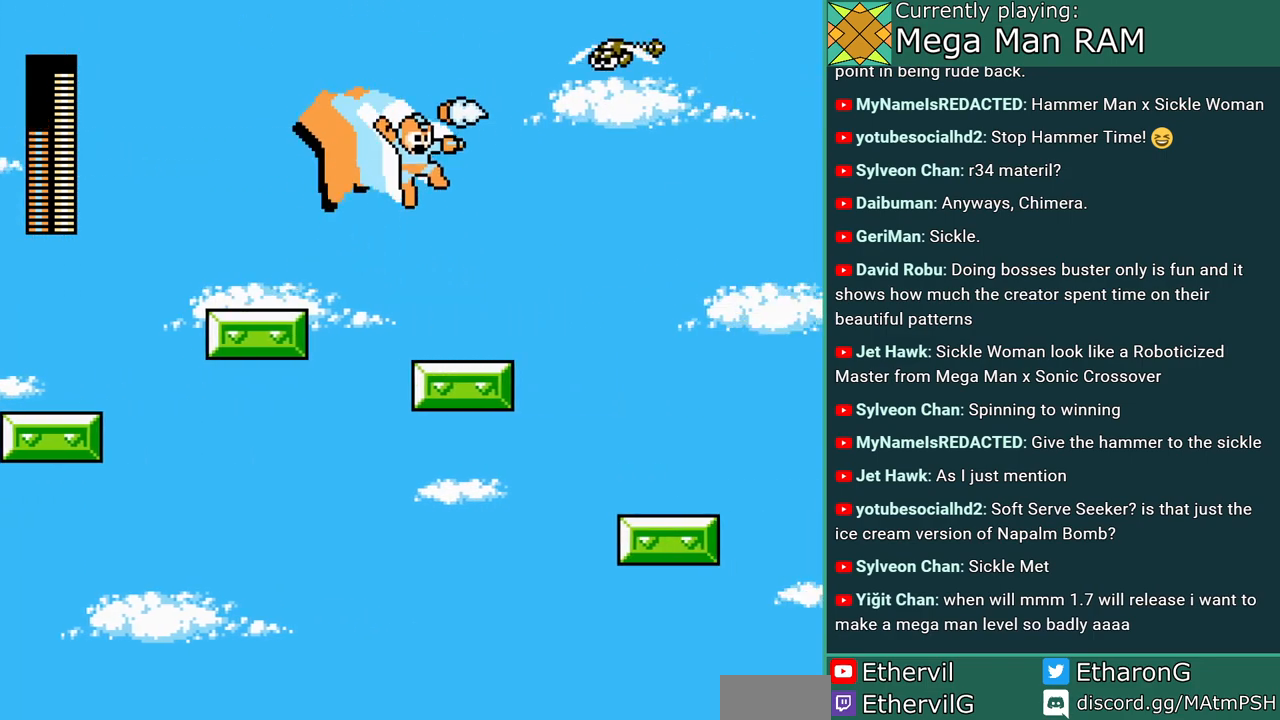
{"dt_ms": 500, "buttons": ["C", "DPAD_RIGHT"], "events": [[117, "DPAD_RIGHT", "up"], [267, "DPAD_RIGHT", "down"], [317, "C", "down"], [367, "B", "down"], [483, "B", "up"]]}
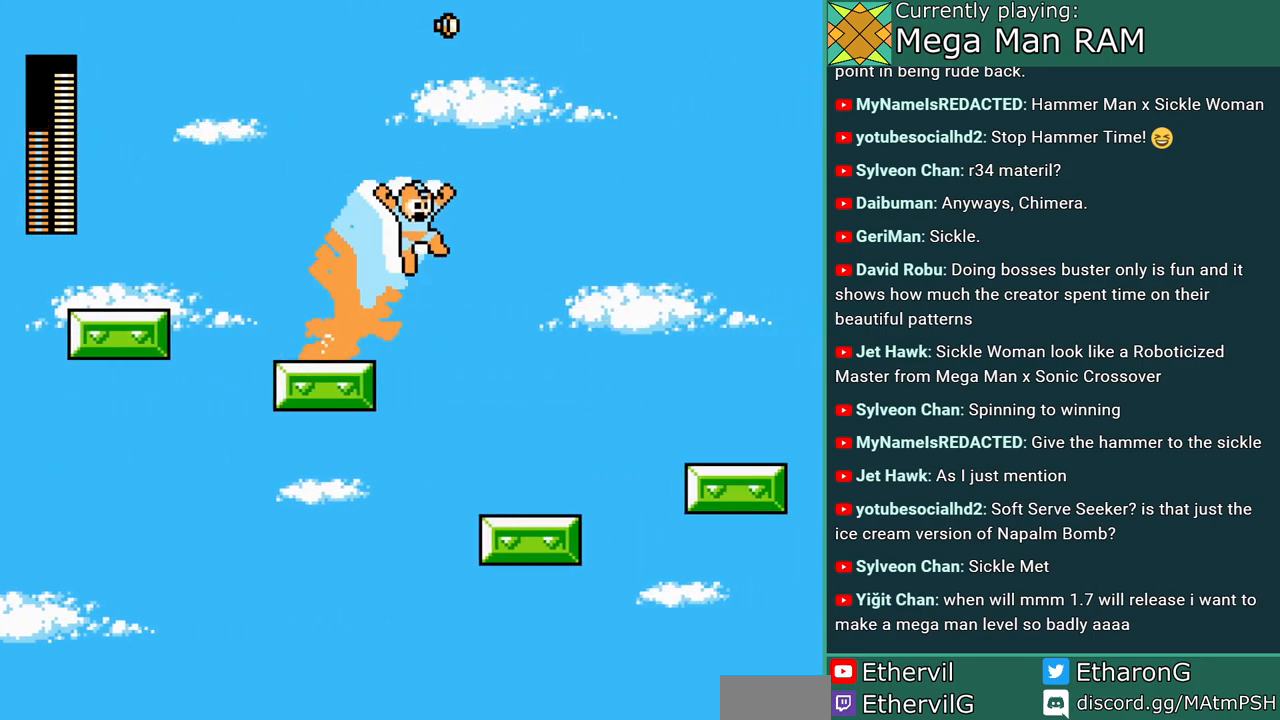
{"dt_ms": 500, "buttons": ["C", "DPAD_RIGHT"], "events": [[50, "C", "up"], [283, "DPAD_RIGHT", "up"], [483, "DPAD_RIGHT", "down"], [500, "C", "down"]]}
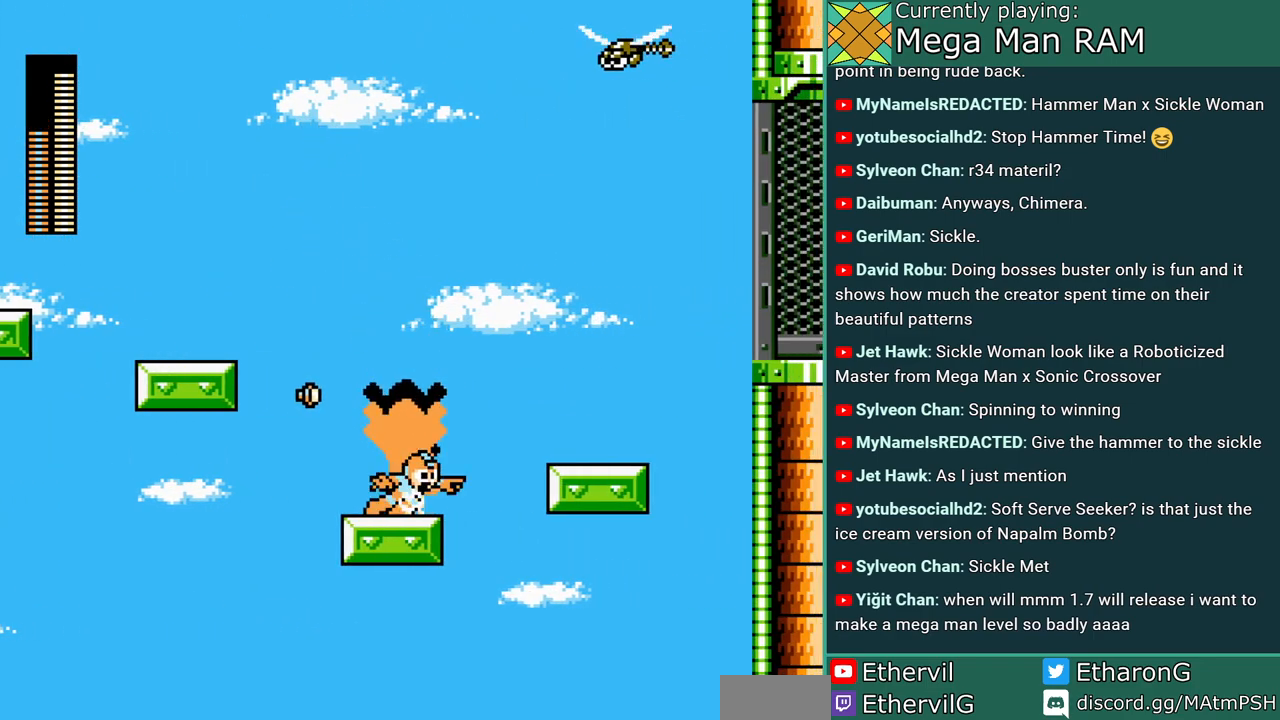
{"dt_ms": 500, "buttons": ["C", "DPAD_RIGHT"], "events": [[33, "B", "down"], [200, "B", "up"], [283, "C", "up"], [467, "C", "down"]]}
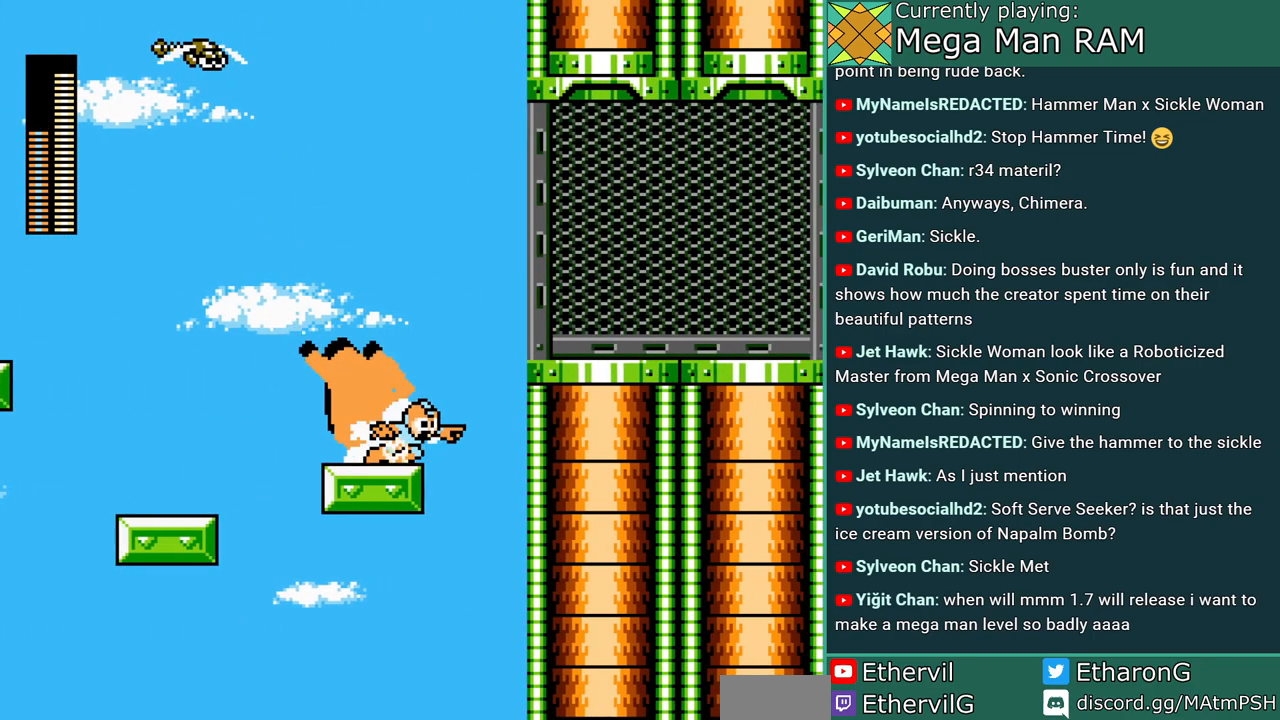
{"dt_ms": 500, "buttons": ["DPAD_RIGHT"], "events": [[67, "B", "down"], [333, "B", "up"], [483, "C", "up"]]}
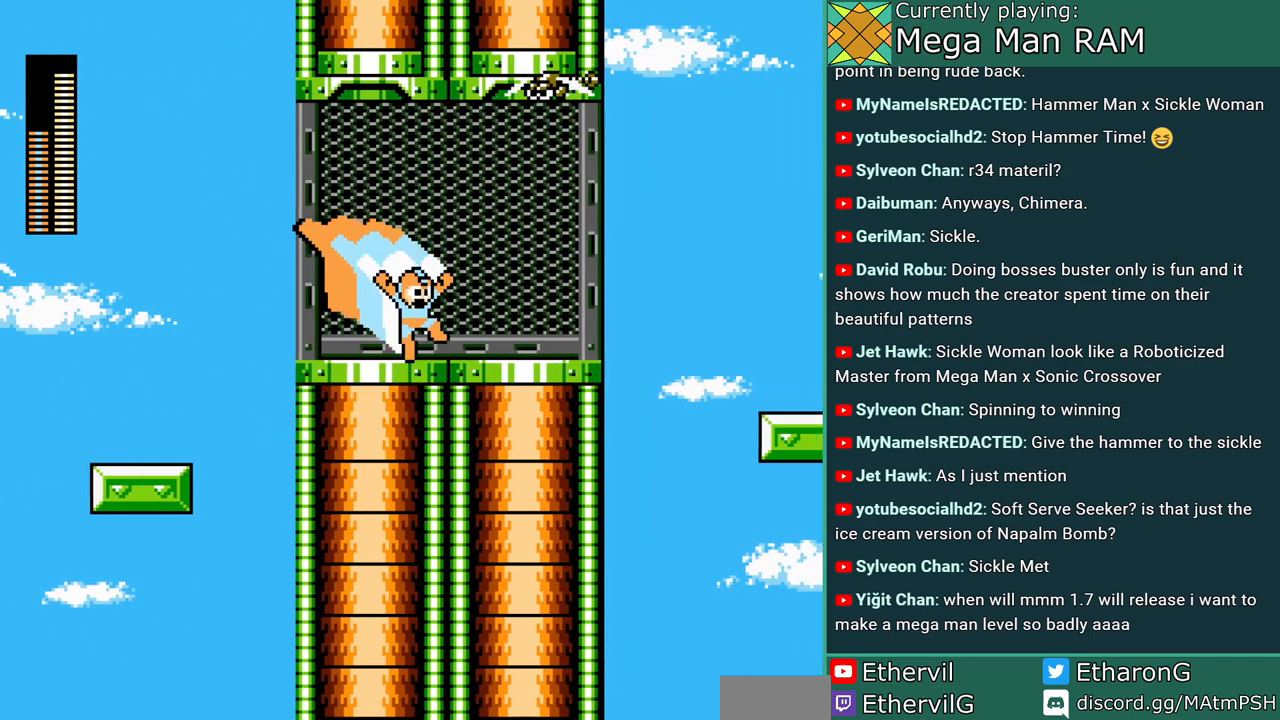
{"dt_ms": 500, "buttons": ["C", "DPAD_RIGHT"], "events": [[417, "C", "down"]]}
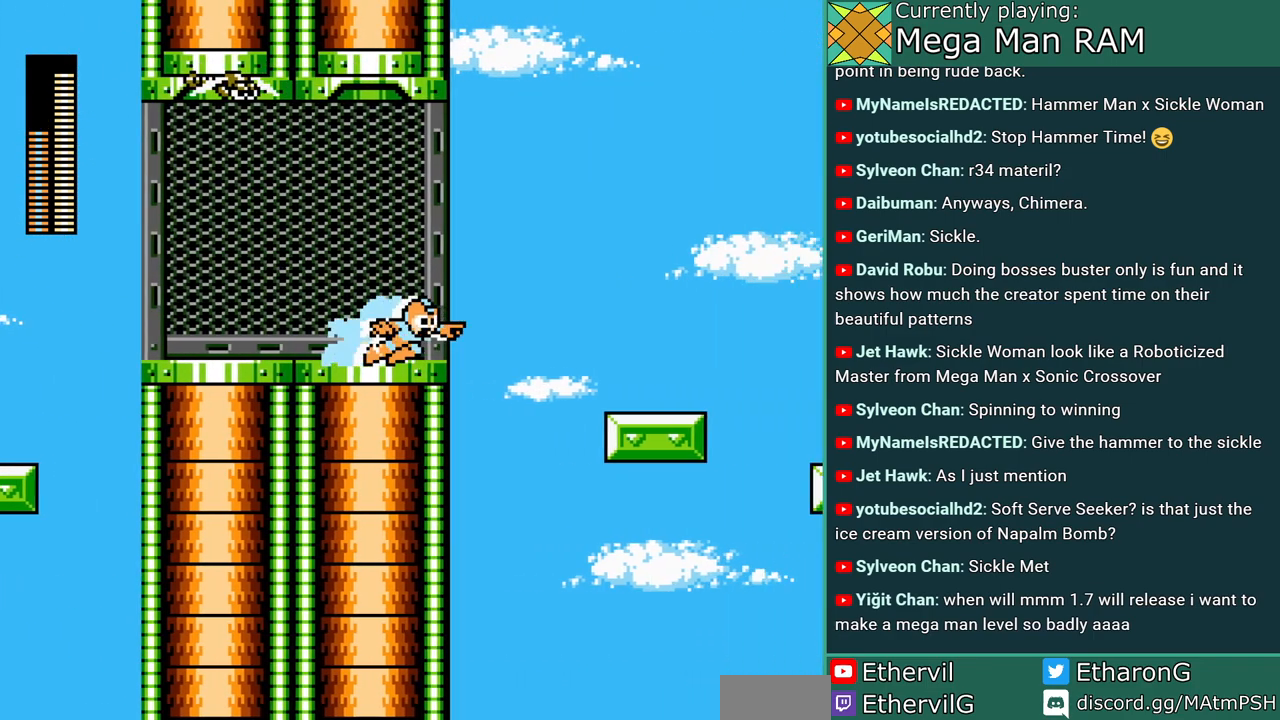
{"dt_ms": 500, "buttons": ["DPAD_RIGHT"], "events": [[17, "B", "down"], [183, "B", "up"], [333, "C", "up"]]}
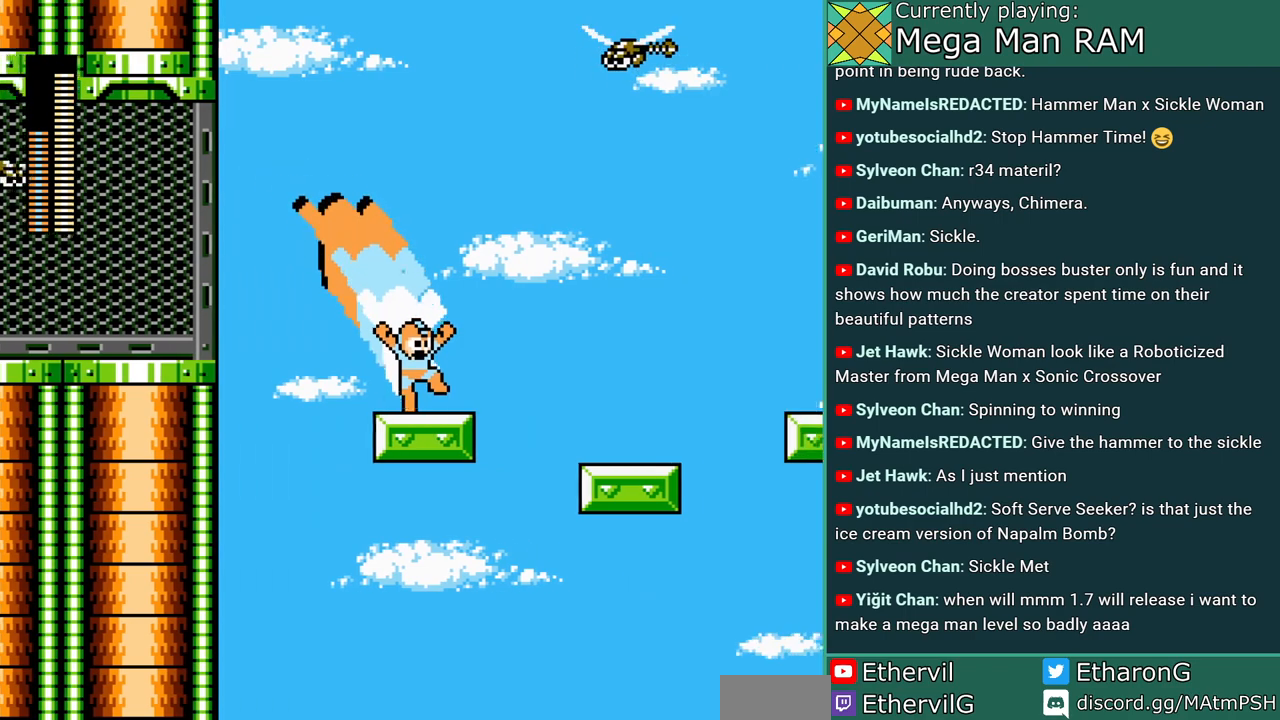
{"dt_ms": 500, "buttons": ["DPAD_RIGHT"], "events": [[83, "C", "down"], [117, "B", "down"], [200, "B", "up"], [300, "C", "up"]]}
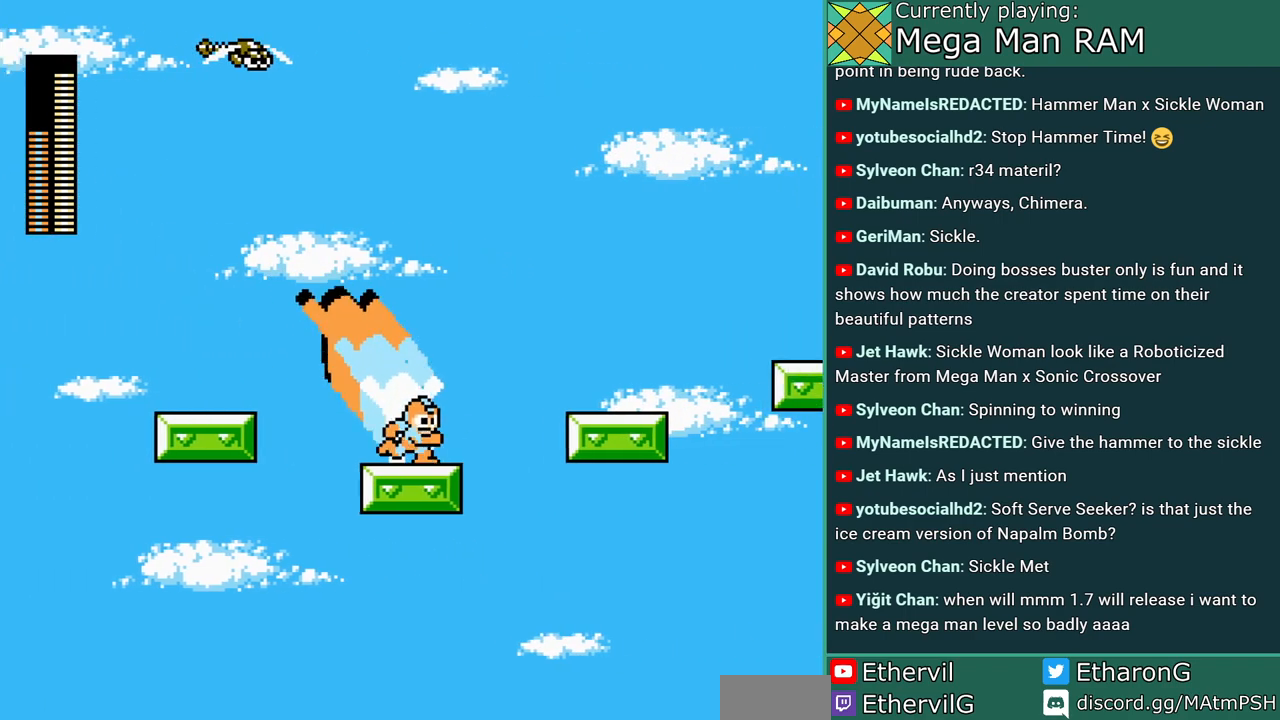
{"dt_ms": 500, "buttons": ["DPAD_RIGHT"], "events": [[50, "C", "down"], [100, "B", "down"], [267, "B", "up"], [350, "C", "up"]]}